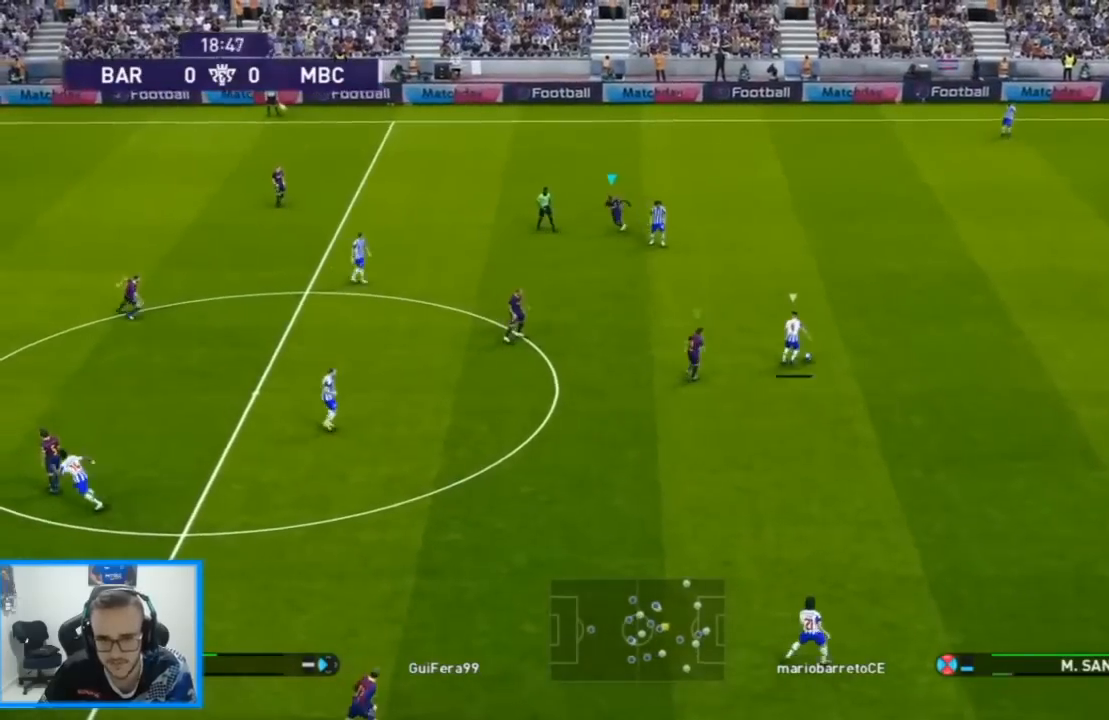
Gameplay with a controller (PlayStation layout); each line is a JSON object with the inputs held at the frame after it (dt_ms = milliseconds from this image to that frame). "events" lists button and stick changes between this image and that frame as [ms after this image, input, new state], when the widget could be followed in between. Not read: L1.
{"dt_ms": 500, "buttons": ["SQUARE", "R1", "DPAD_DOWN"], "left_stick": "center", "right_stick": "center", "events": [[400, "DPAD_LEFT", "up"]]}
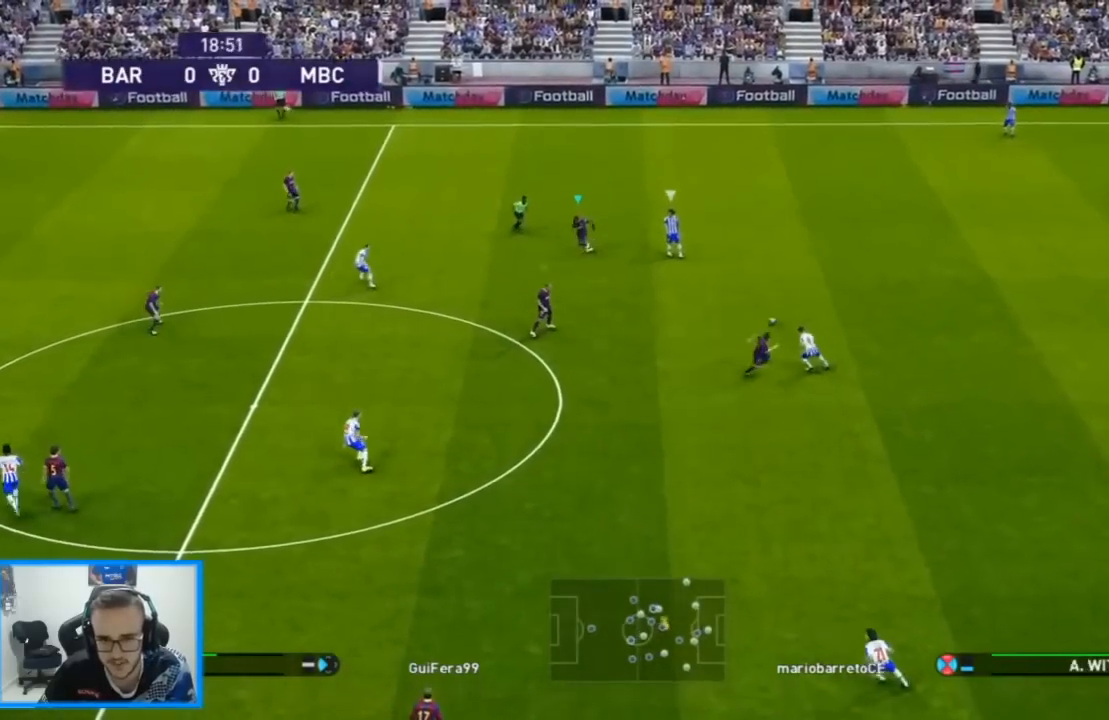
{"dt_ms": 500, "buttons": ["R1", "DPAD_LEFT"], "left_stick": "center", "right_stick": "center", "events": [[133, "DPAD_LEFT", "down"], [133, "SQUARE", "up"], [167, "DPAD_DOWN", "up"], [167, "DPAD_UP", "down"], [267, "DPAD_UP", "up"]]}
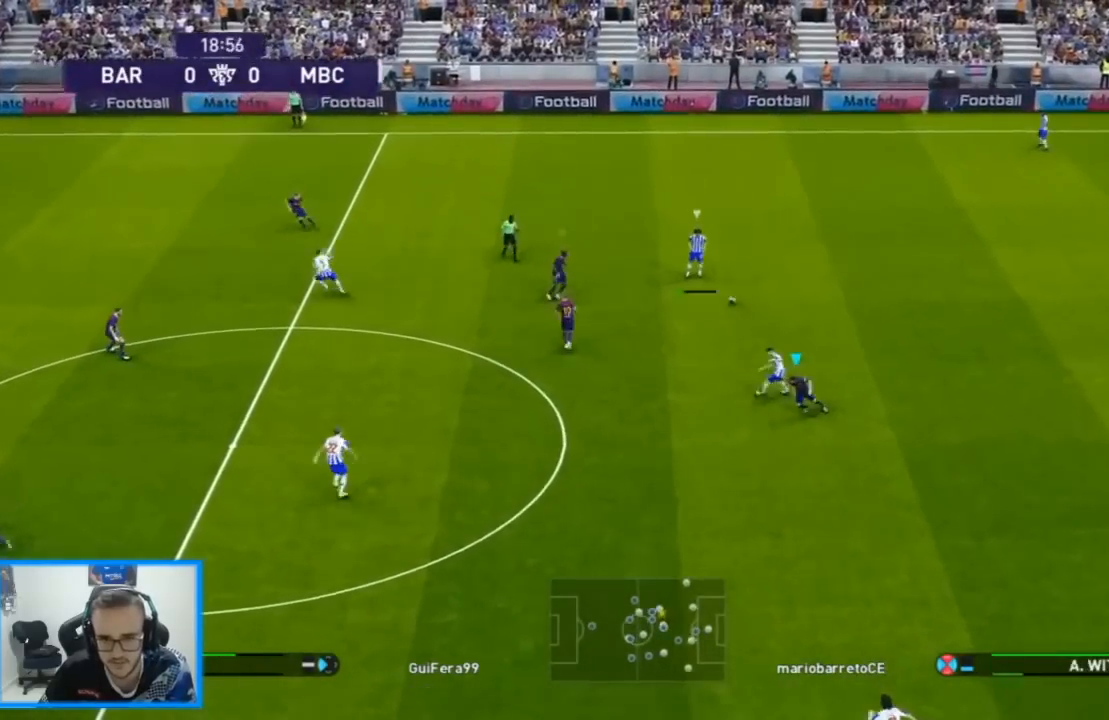
{"dt_ms": 500, "buttons": ["SQUARE", "R1", "DPAD_DOWN", "DPAD_LEFT"], "left_stick": "center", "right_stick": "center", "events": [[167, "DPAD_DOWN", "down"], [200, "SQUARE", "down"]]}
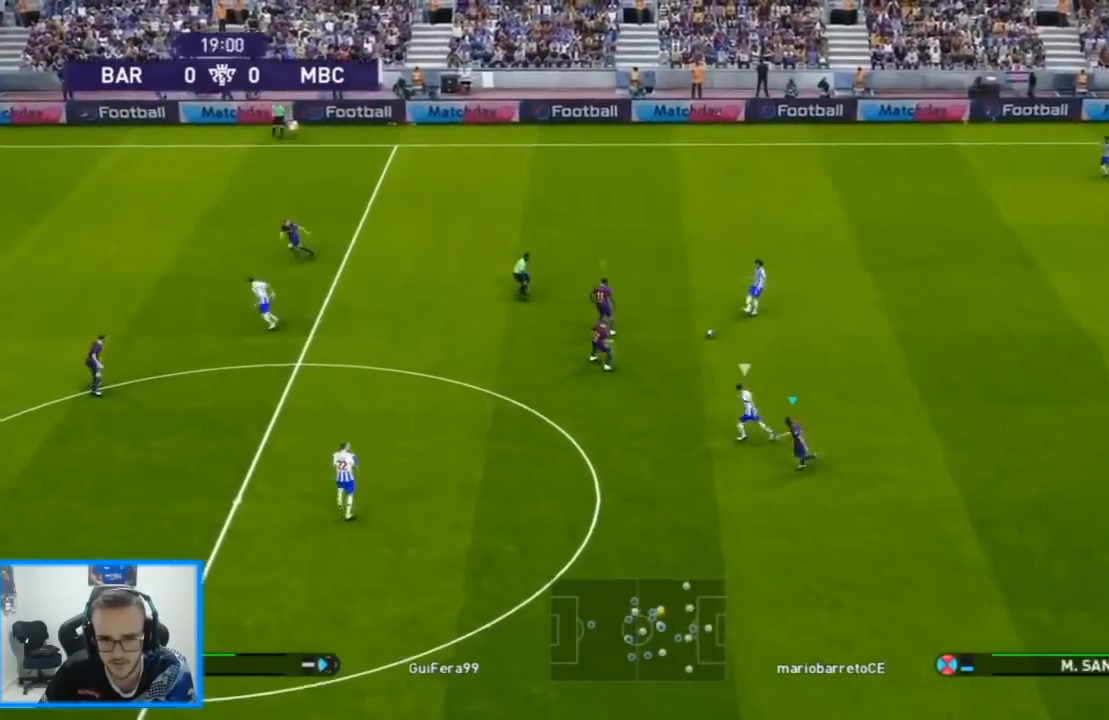
{"dt_ms": 500, "buttons": ["CROSS", "R1", "DPAD_RIGHT"], "left_stick": "center", "right_stick": "center", "events": [[33, "SQUARE", "up"], [133, "right_stick", "left"], [167, "DPAD_LEFT", "up"], [200, "DPAD_RIGHT", "down"], [200, "right_stick", "center"], [367, "CROSS", "down"], [433, "DPAD_DOWN", "up"]]}
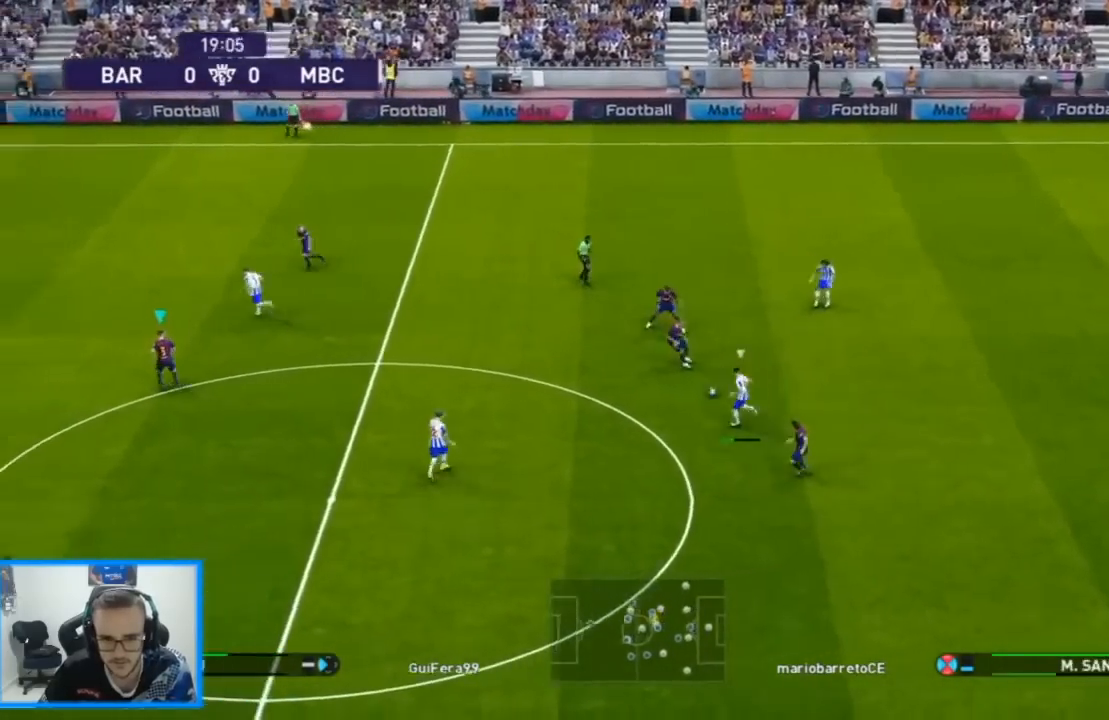
{"dt_ms": 500, "buttons": ["CROSS", "R1", "DPAD_DOWN", "DPAD_RIGHT"], "left_stick": "center", "right_stick": "center", "events": [[467, "DPAD_DOWN", "down"]]}
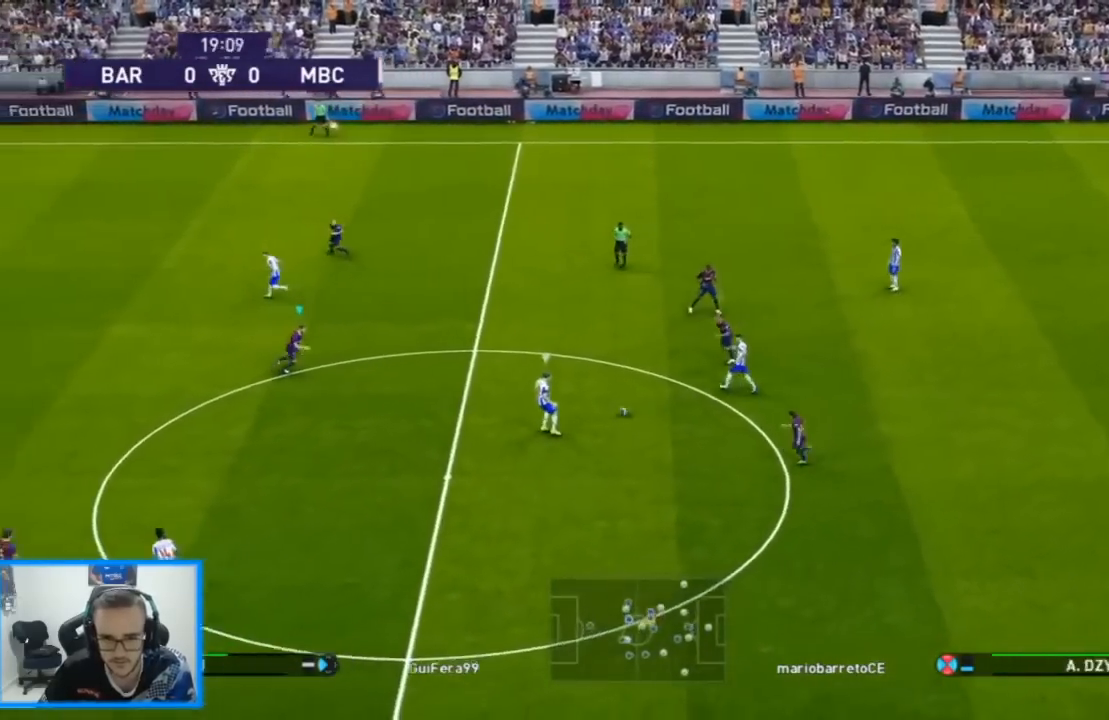
{"dt_ms": 500, "buttons": ["R1", "DPAD_DOWN"], "left_stick": "center", "right_stick": "center", "events": [[67, "DPAD_RIGHT", "up"], [300, "CROSS", "up"]]}
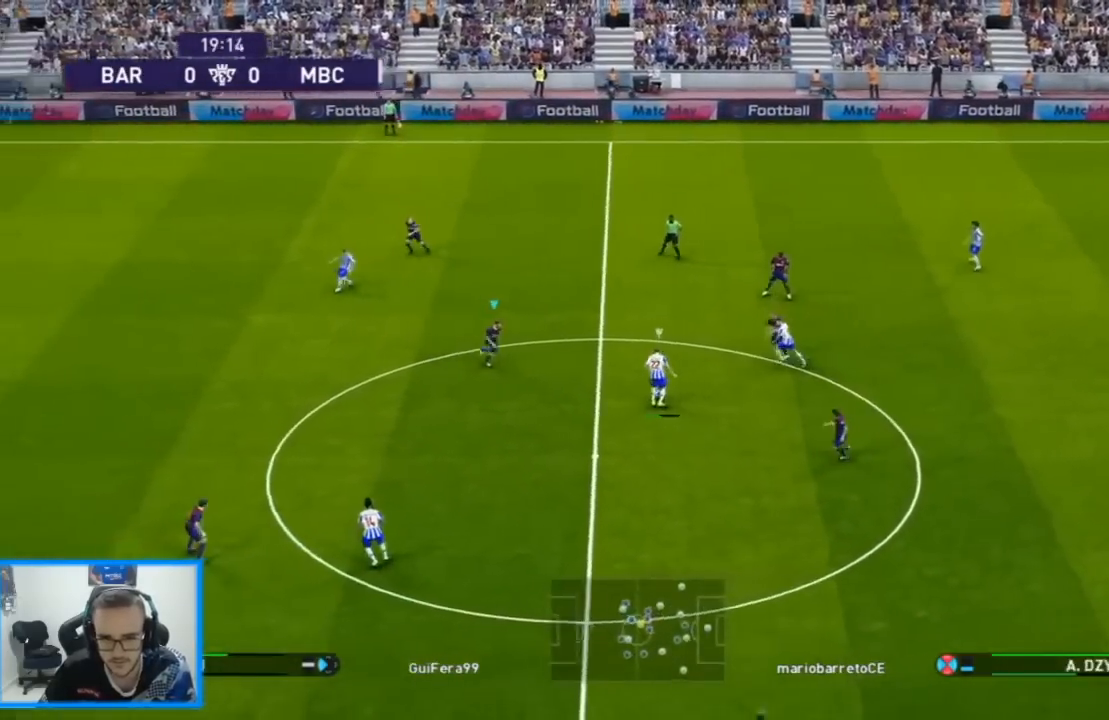
{"dt_ms": 1000, "buttons": ["R1", "DPAD_LEFT"], "left_stick": "center", "right_stick": "center"}
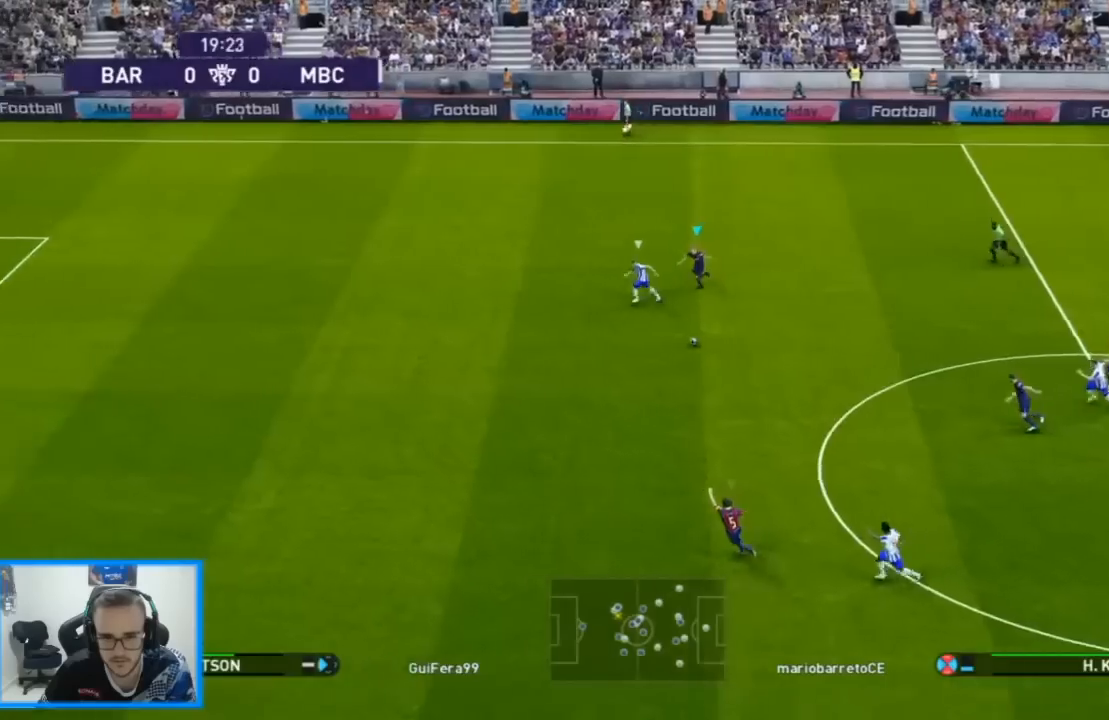
{"dt_ms": 500, "buttons": ["R1", "DPAD_LEFT"], "left_stick": "center", "right_stick": "center", "events": []}
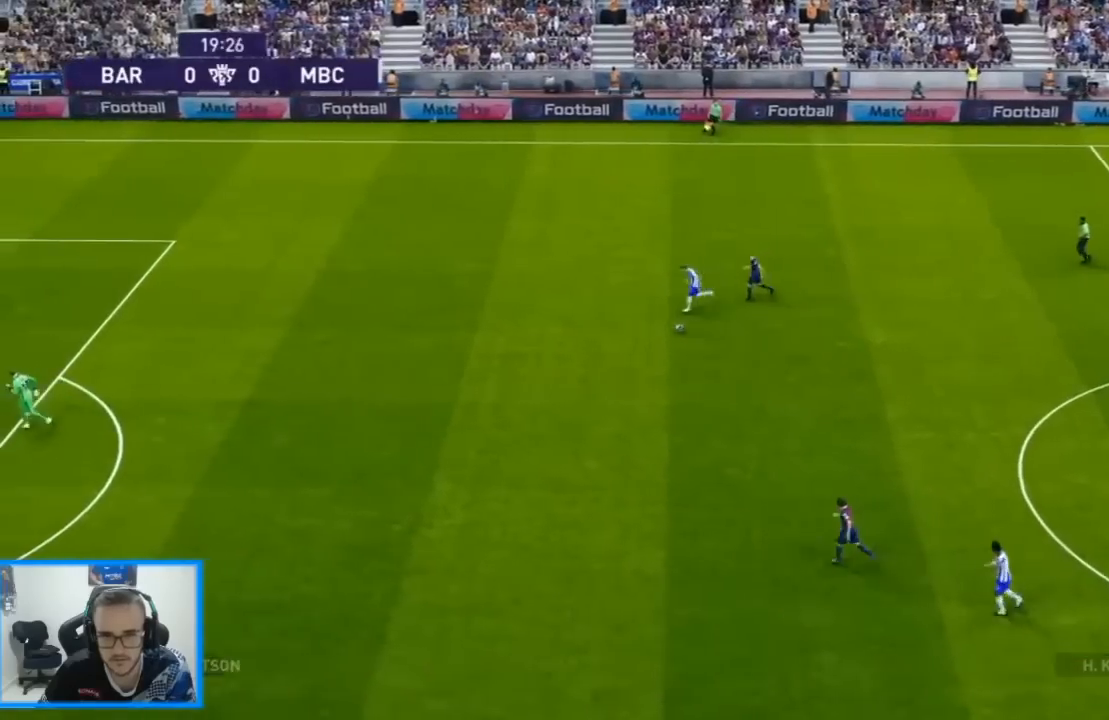
{"dt_ms": 500, "buttons": [], "left_stick": "center", "right_stick": "center", "events": [[33, "R1", "up"], [100, "DPAD_LEFT", "up"], [133, "START", "down"], [267, "START", "up"], [333, "START", "down"], [467, "START", "up"]]}
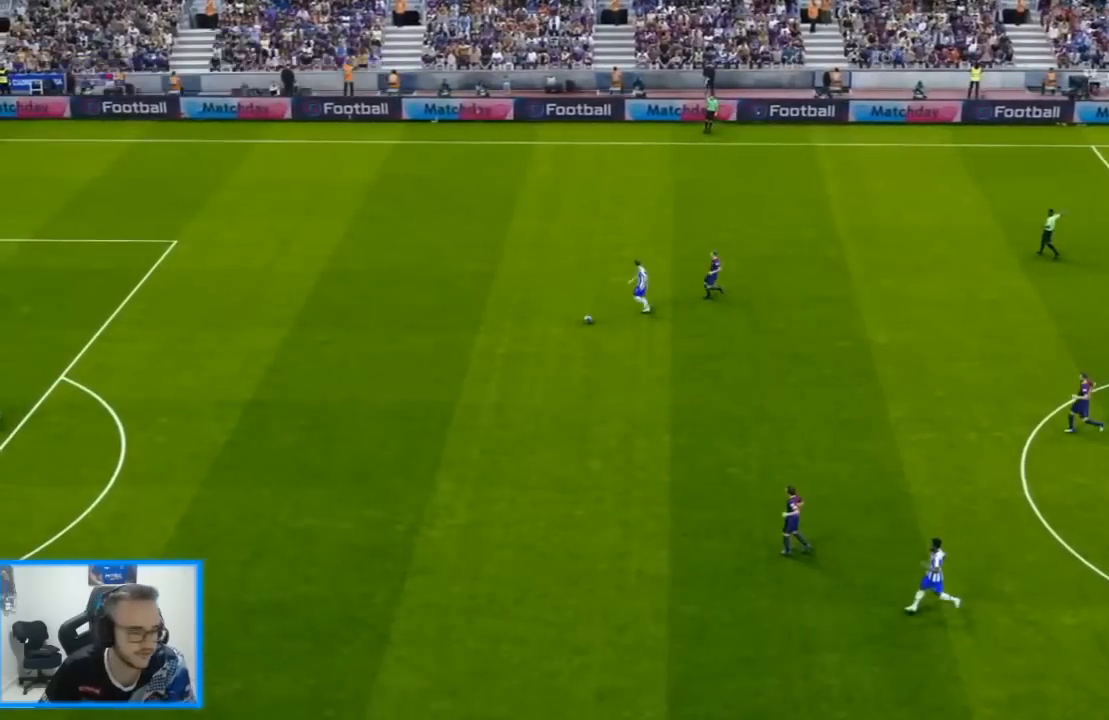
{"dt_ms": 500, "buttons": [], "left_stick": "center", "right_stick": "center", "events": [[67, "START", "down"], [200, "START", "up"]]}
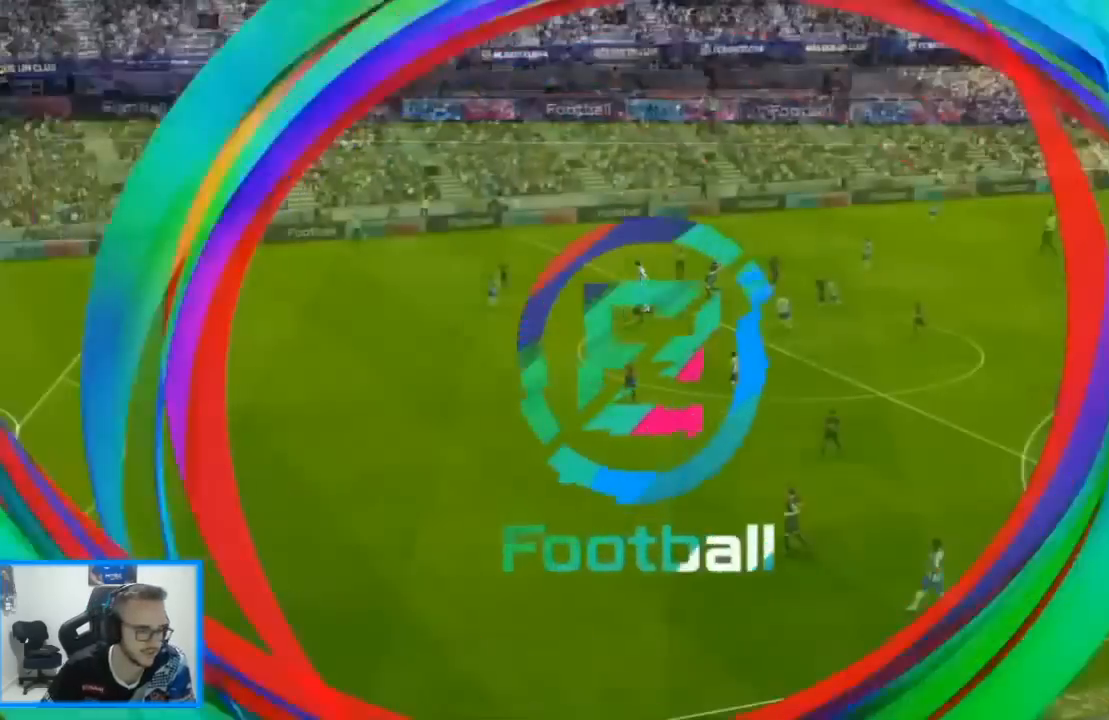
{"dt_ms": 500, "buttons": ["START"], "left_stick": "center", "right_stick": "center", "events": [[33, "START", "down"], [167, "START", "up"], [300, "START", "down"], [400, "START", "up"], [500, "START", "down"]]}
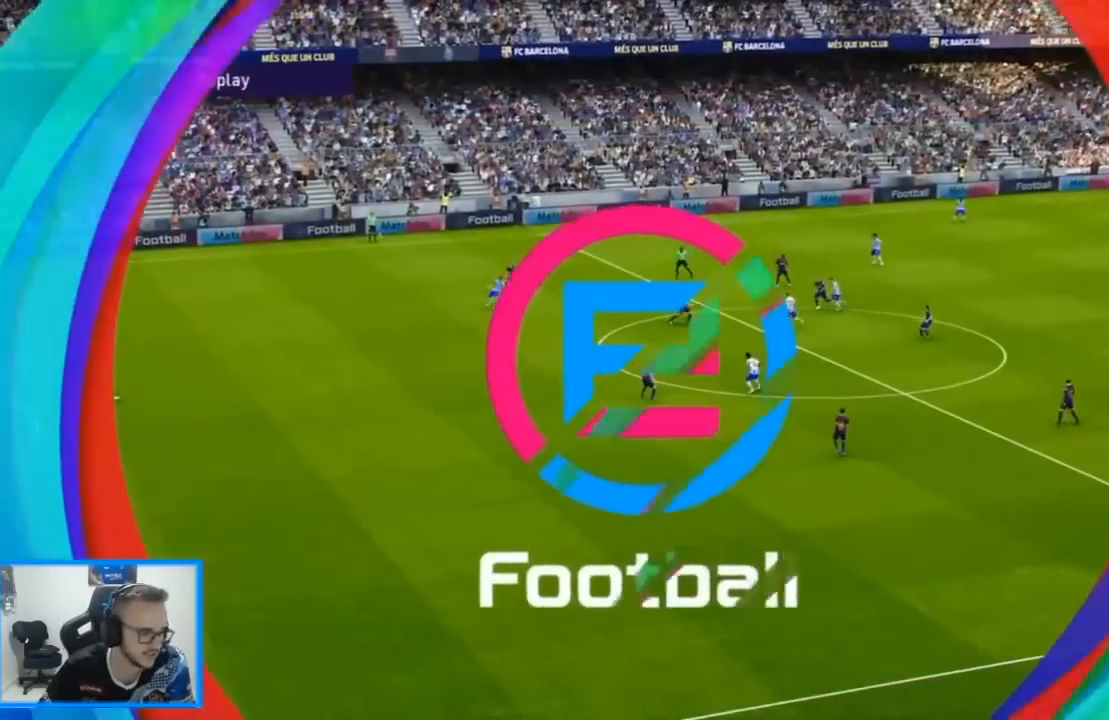
{"dt_ms": 500, "buttons": [], "left_stick": "center", "right_stick": "center"}
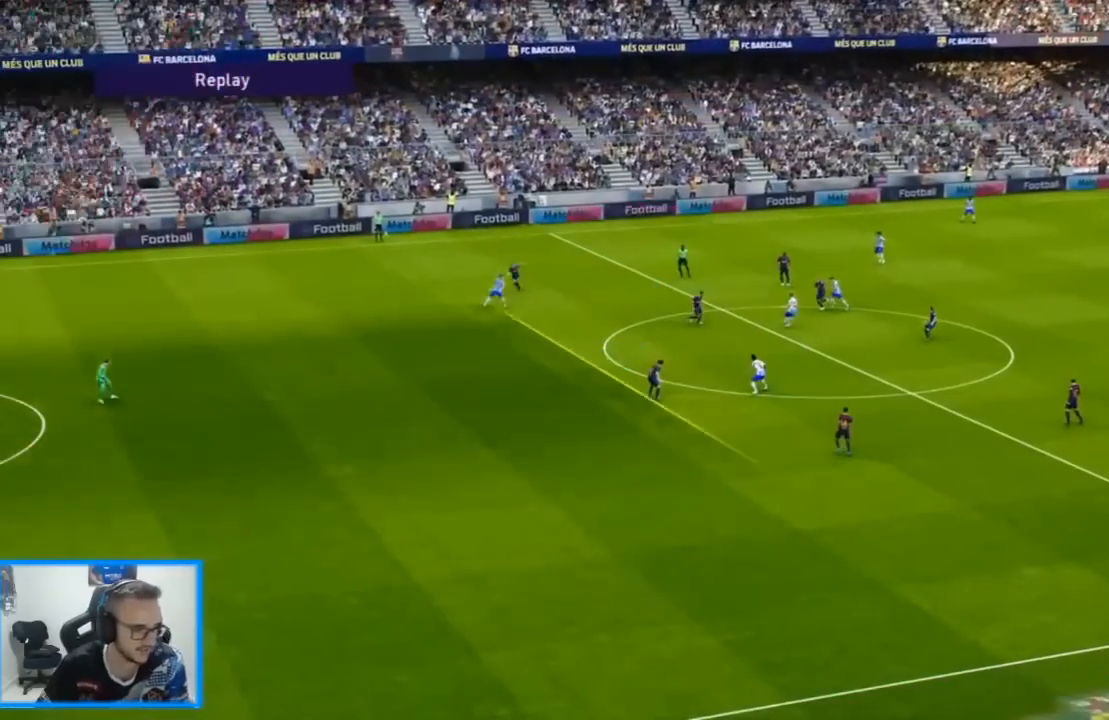
{"dt_ms": 500, "buttons": [], "left_stick": "center", "right_stick": "center", "events": [[67, "START", "down"], [167, "START", "up"]]}
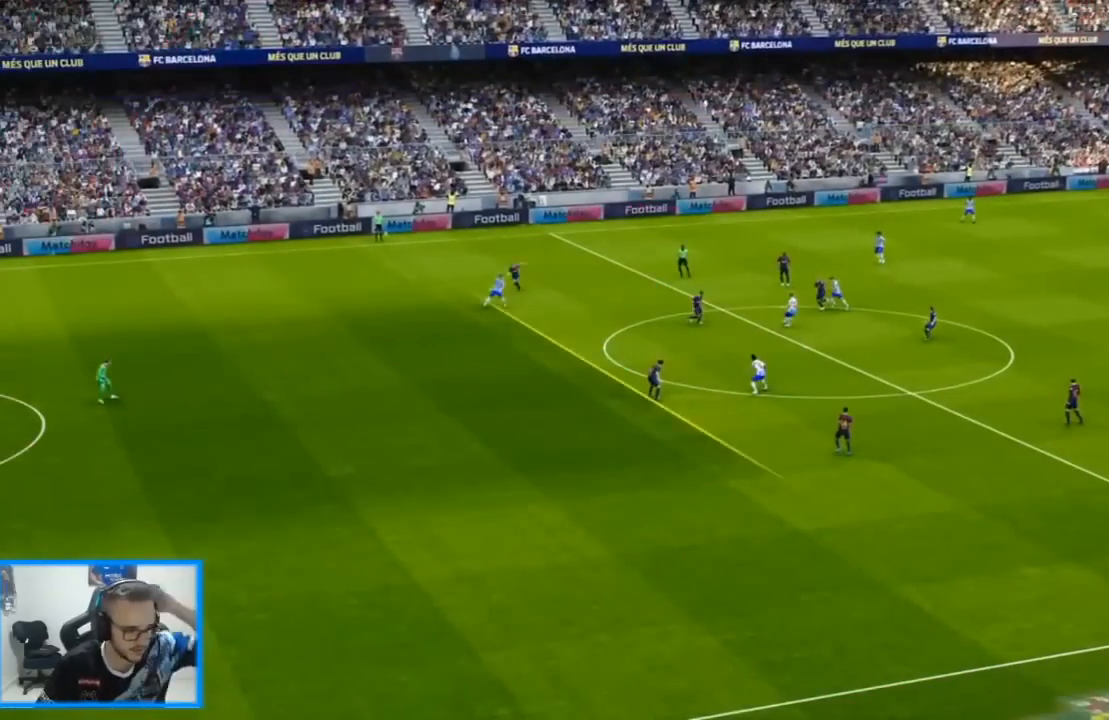
{"dt_ms": 500, "buttons": [], "left_stick": "center", "right_stick": "center", "events": []}
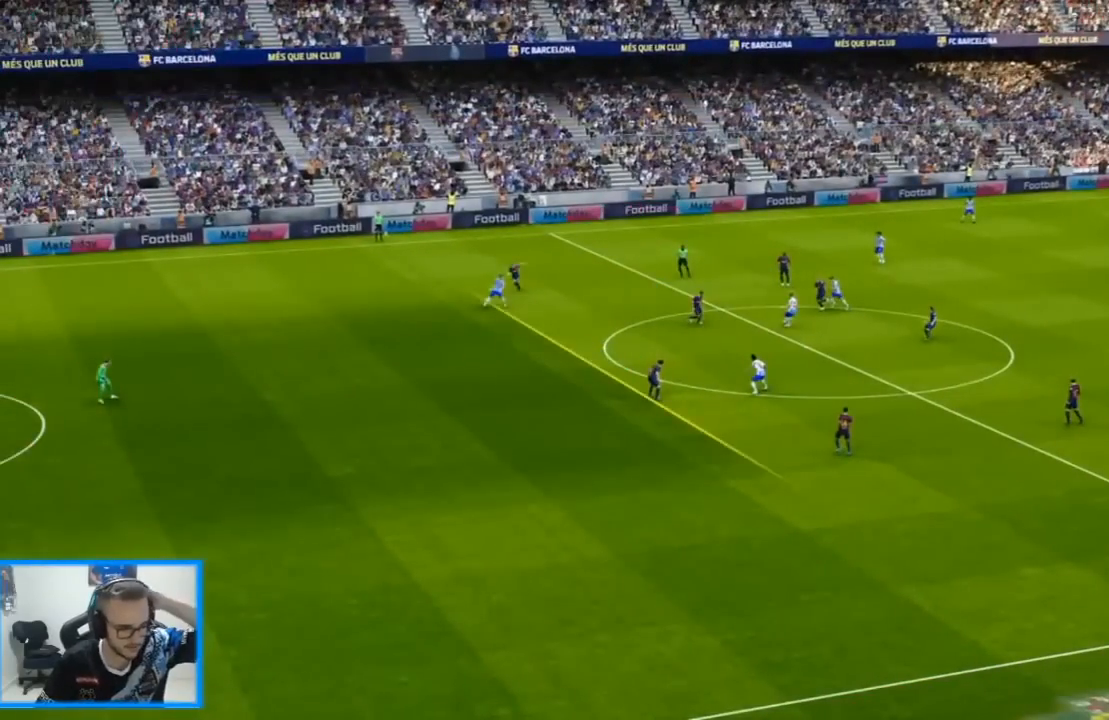
{"dt_ms": 500, "buttons": [], "left_stick": "center", "right_stick": "center", "events": []}
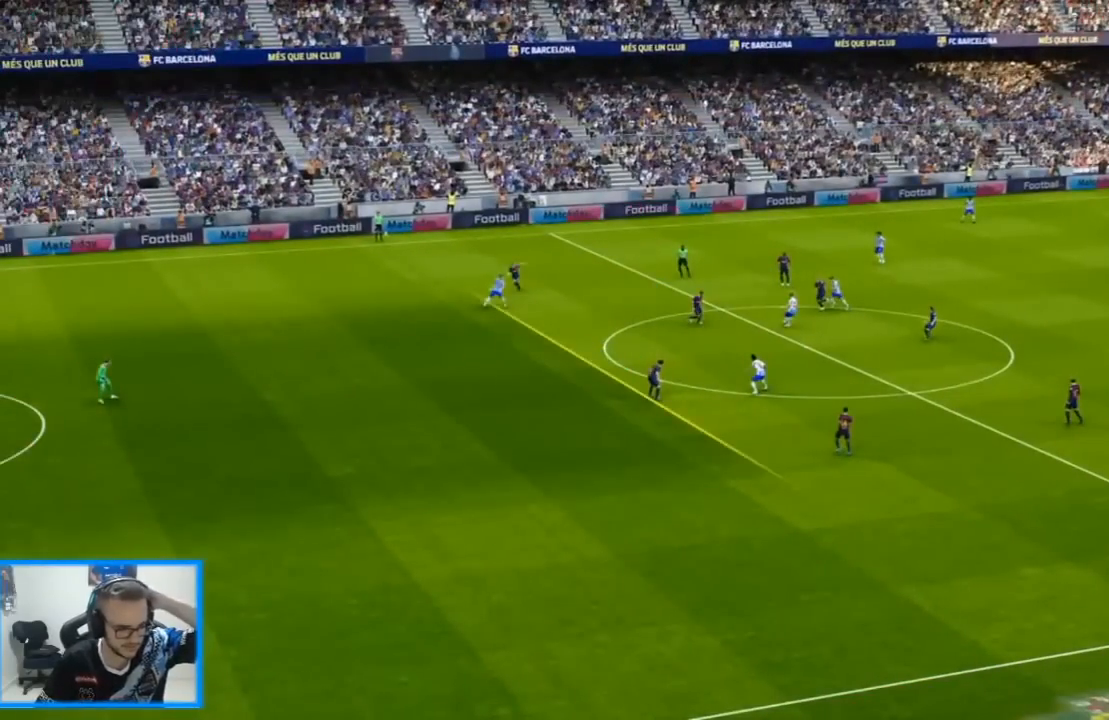
{"dt_ms": 500, "buttons": [], "left_stick": "center", "right_stick": "center", "events": []}
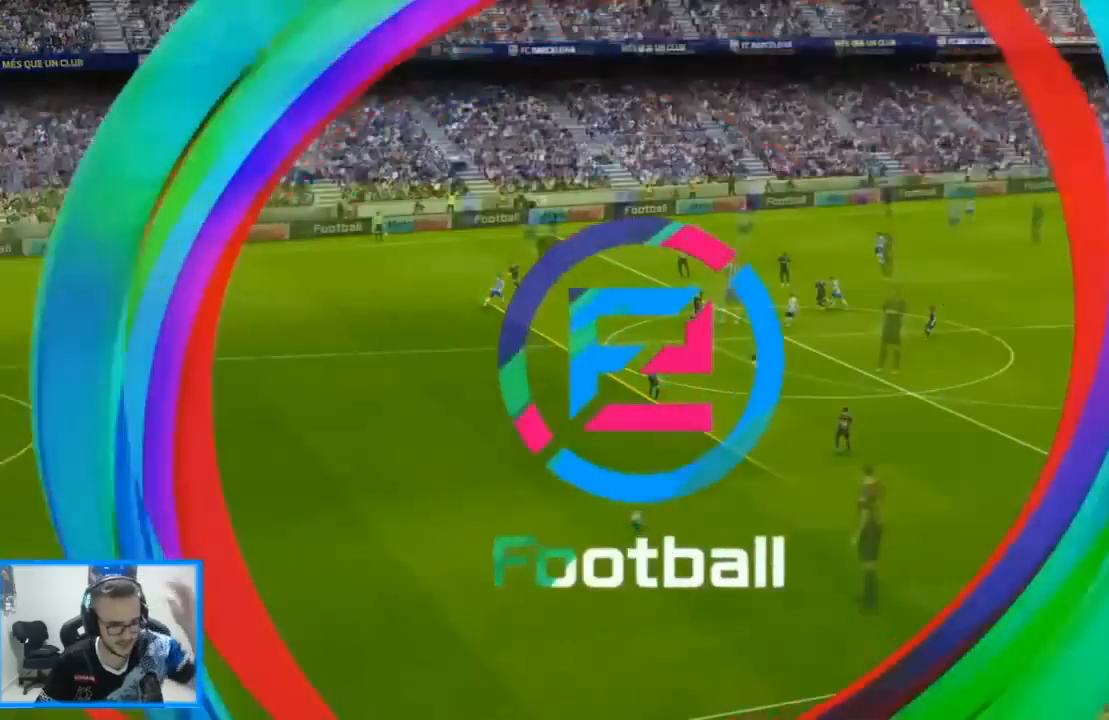
{"dt_ms": 1000, "buttons": ["L2"], "left_stick": "center", "right_stick": "center"}
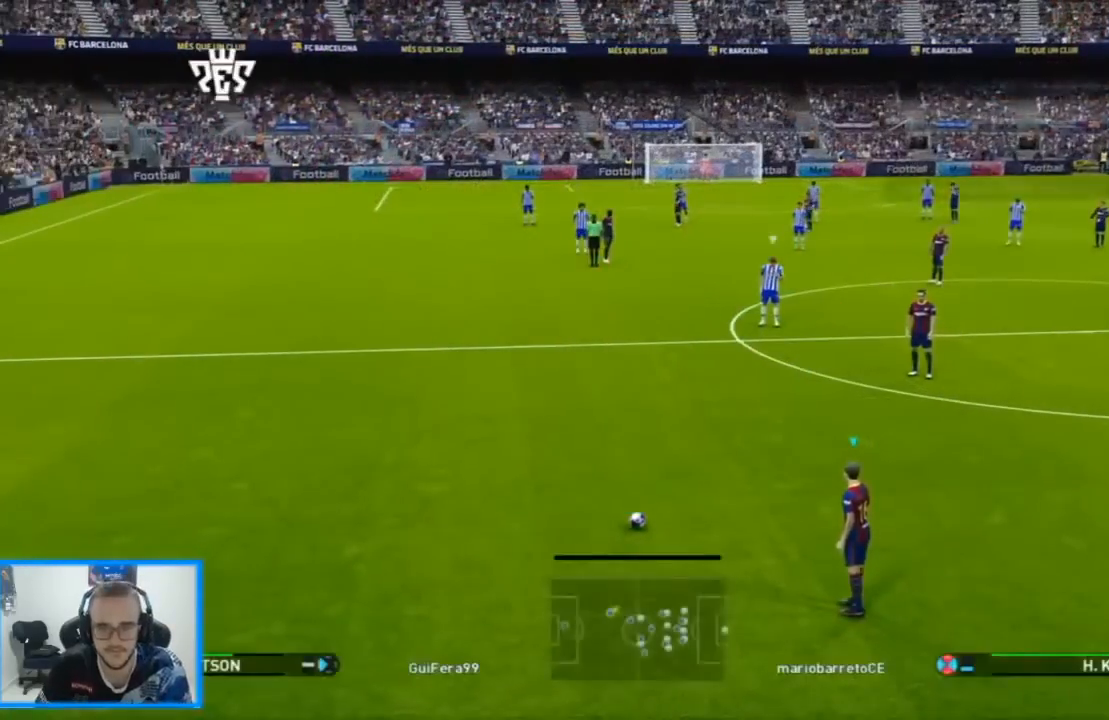
{"dt_ms": 500, "buttons": ["CIRCLE", "L2"], "left_stick": "center", "right_stick": "center", "events": [[100, "DPAD_RIGHT", "down"], [133, "DPAD_RIGHT", "up"], [300, "CIRCLE", "down"], [400, "CIRCLE", "up"], [500, "CIRCLE", "down"]]}
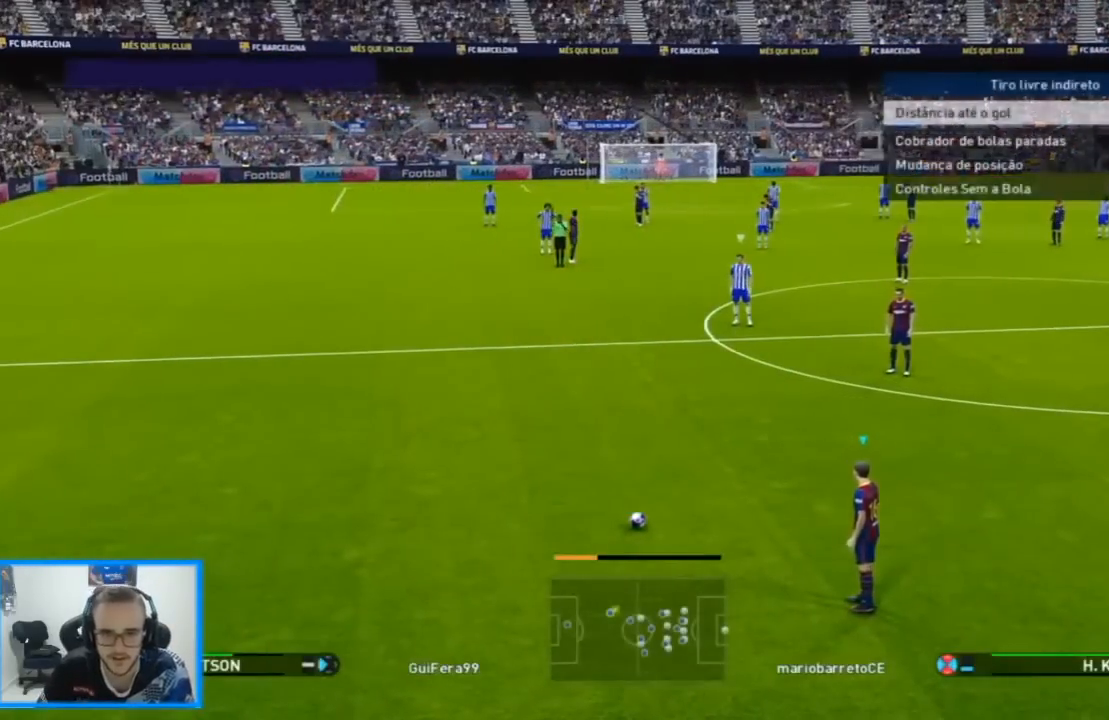
{"dt_ms": 500, "buttons": ["L2"], "left_stick": "center", "right_stick": "center", "events": [[100, "CIRCLE", "up"], [167, "CIRCLE", "down"], [267, "CIRCLE", "up"]]}
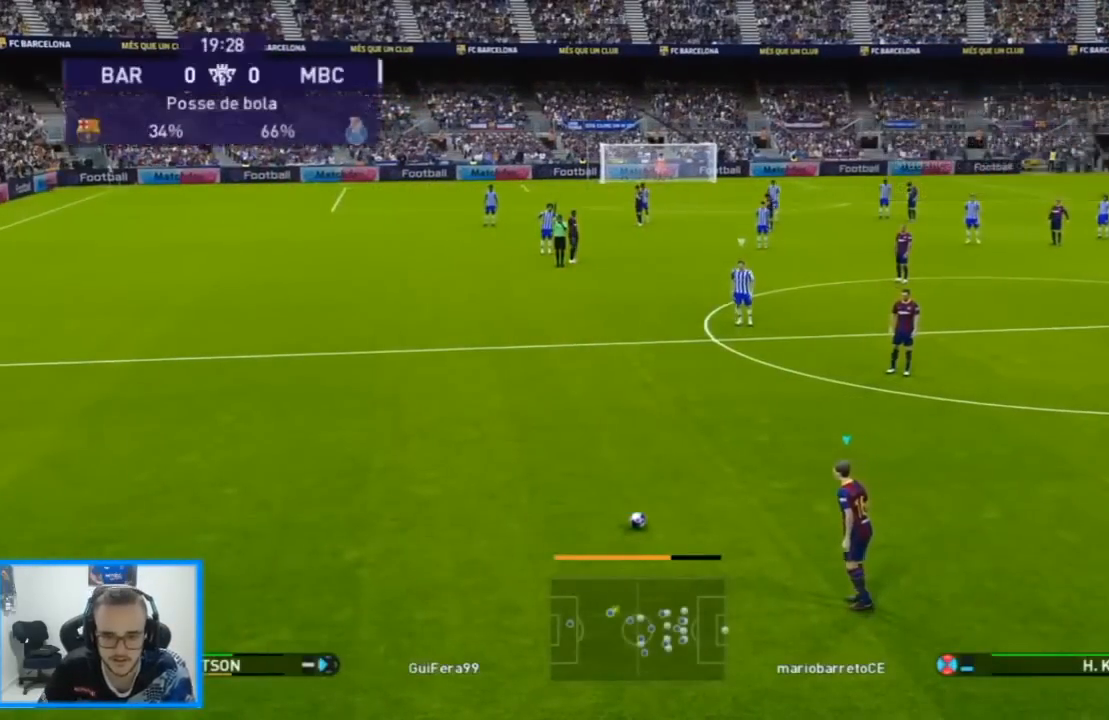
{"dt_ms": 500, "buttons": ["L2"], "left_stick": "center", "right_stick": "center", "events": []}
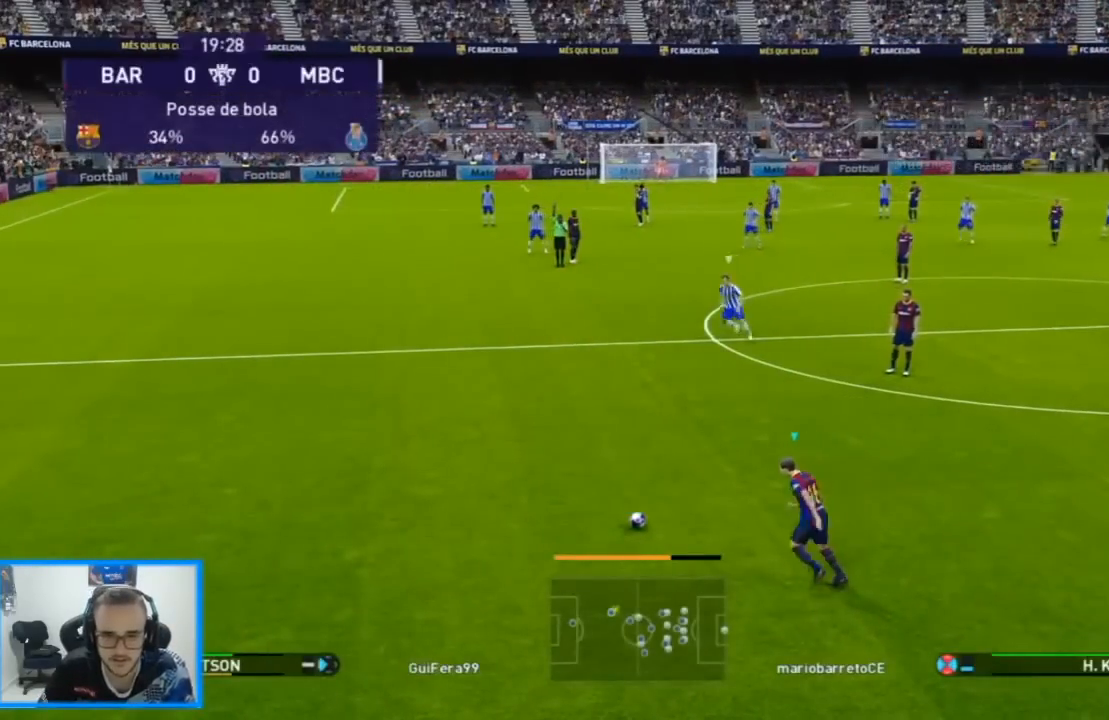
{"dt_ms": 500, "buttons": ["L2", "DPAD_UP"], "left_stick": "center", "right_stick": "center", "events": [[67, "DPAD_UP", "down"]]}
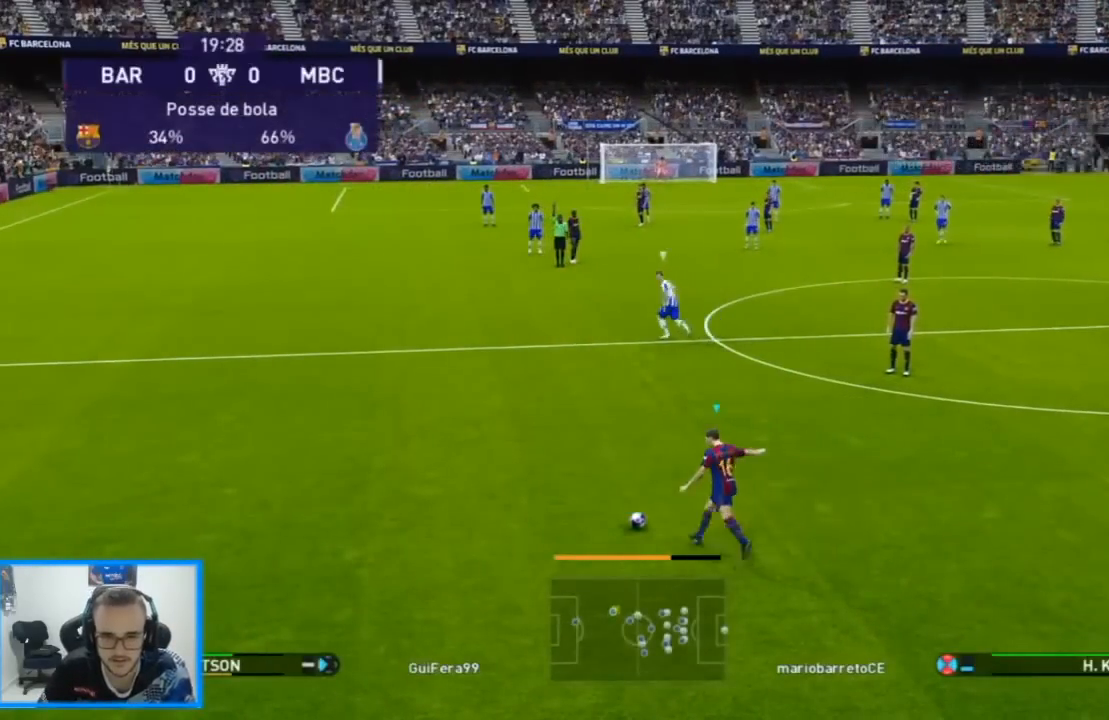
{"dt_ms": 500, "buttons": ["R1", "DPAD_LEFT"], "left_stick": "center", "right_stick": "center", "events": [[267, "L2", "up"], [333, "DPAD_UP", "up"], [433, "R1", "down"], [500, "DPAD_LEFT", "down"]]}
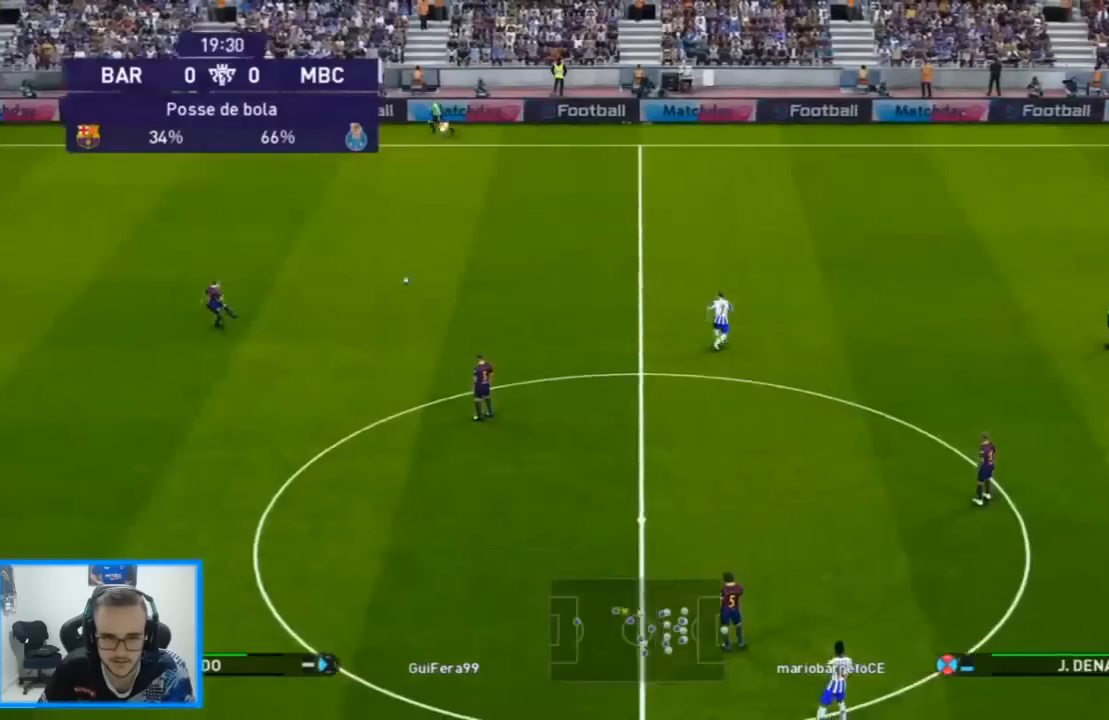
{"dt_ms": 500, "buttons": ["R1", "DPAD_LEFT"], "left_stick": "center", "right_stick": "center", "events": []}
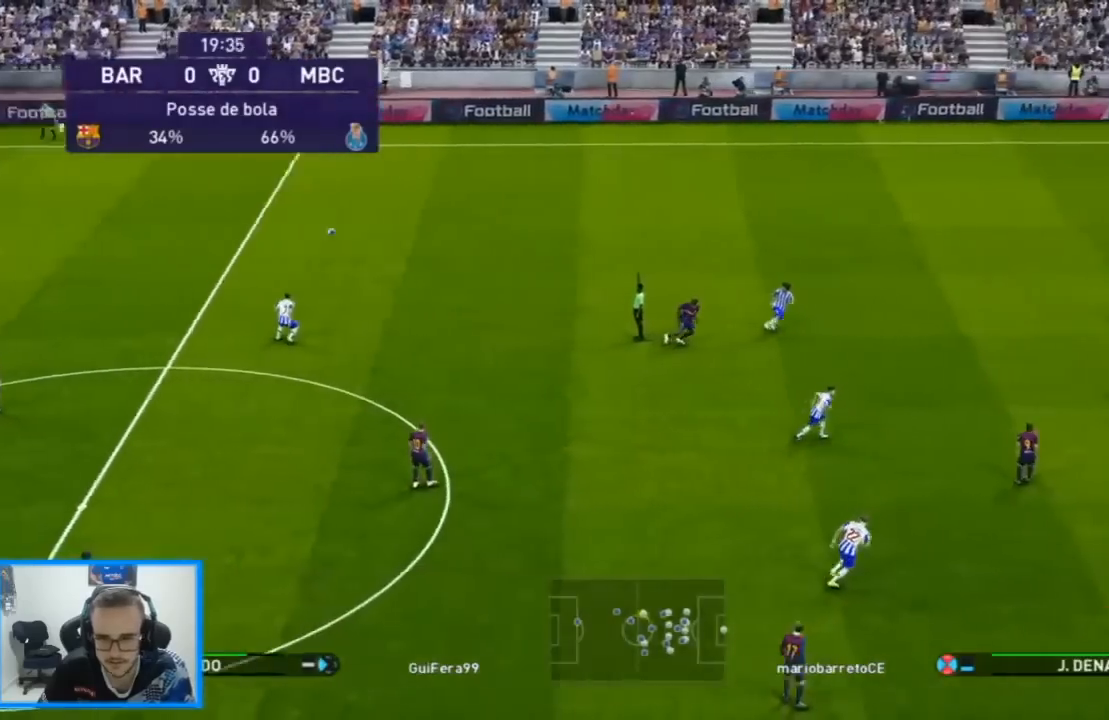
{"dt_ms": 500, "buttons": ["L2", "R1", "DPAD_DOWN"], "left_stick": "center", "right_stick": "center", "events": [[200, "DPAD_DOWN", "down"], [267, "DPAD_LEFT", "up"], [300, "L2", "down"], [367, "CROSS", "down"], [467, "CROSS", "up"]]}
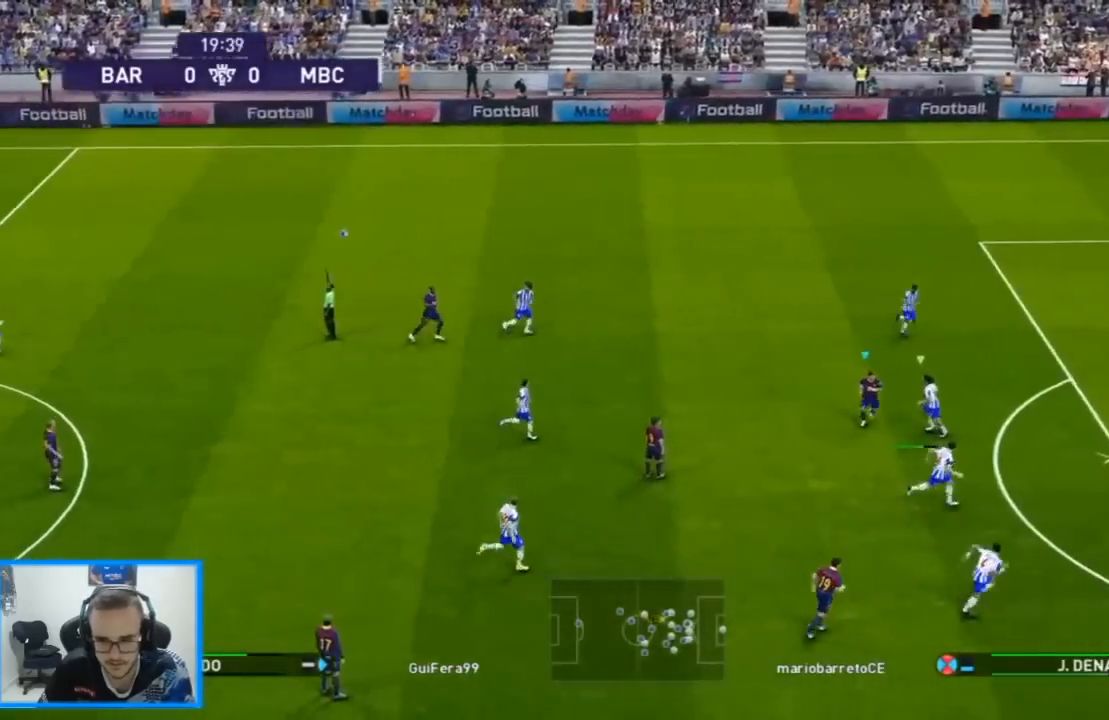
{"dt_ms": 500, "buttons": ["L2", "R1", "DPAD_DOWN"], "left_stick": "center", "right_stick": "center", "events": []}
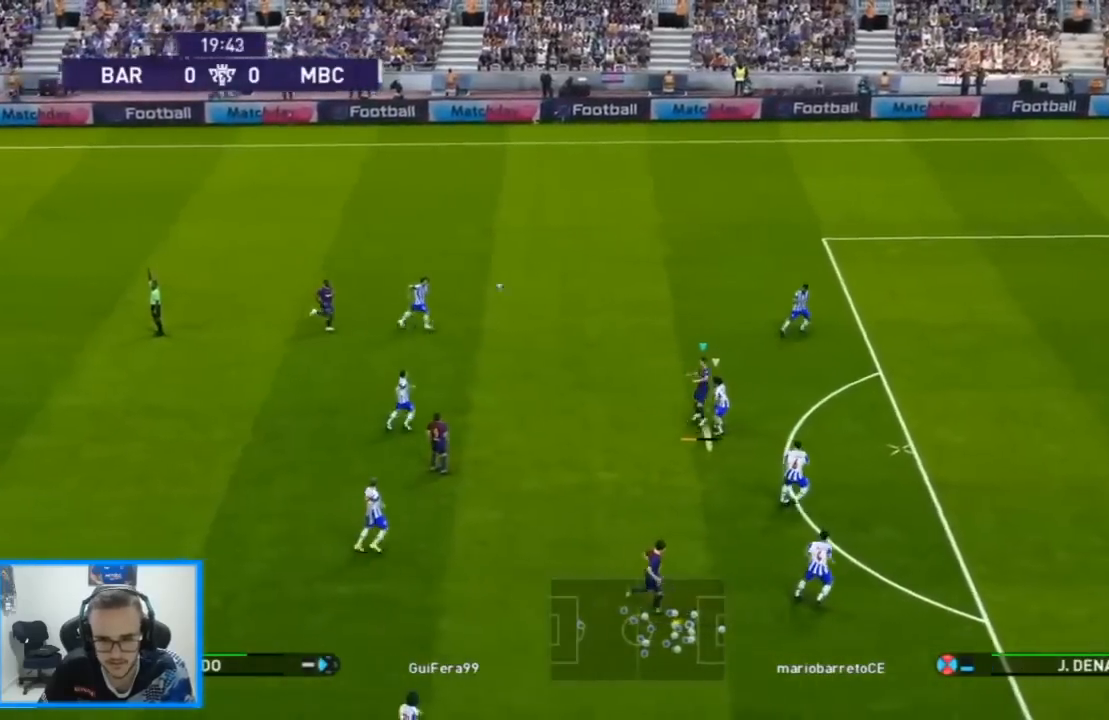
{"dt_ms": 500, "buttons": ["CROSS", "R1", "DPAD_DOWN", "DPAD_LEFT"], "left_stick": "center", "right_stick": "center", "events": [[33, "CROSS", "down"], [33, "L2", "up"], [467, "DPAD_LEFT", "down"]]}
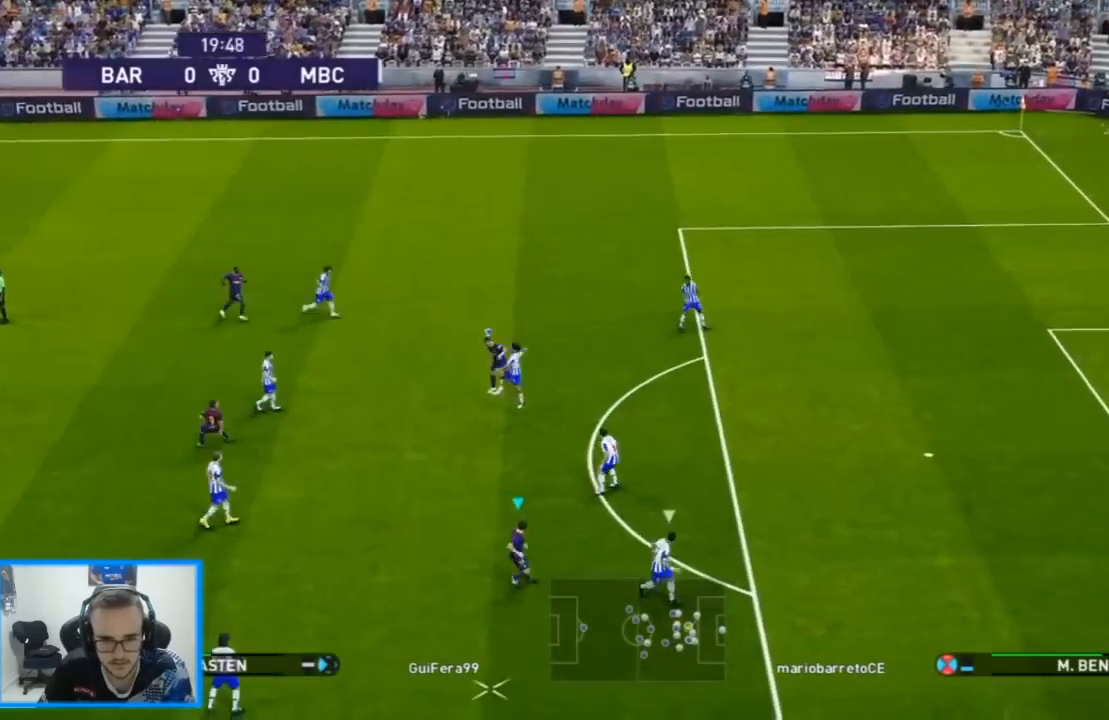
{"dt_ms": 500, "buttons": ["DPAD_DOWN", "DPAD_LEFT"], "left_stick": "center", "right_stick": "center", "events": [[33, "DPAD_DOWN", "up"], [67, "CROSS", "up"], [67, "R1", "up"], [433, "DPAD_DOWN", "down"]]}
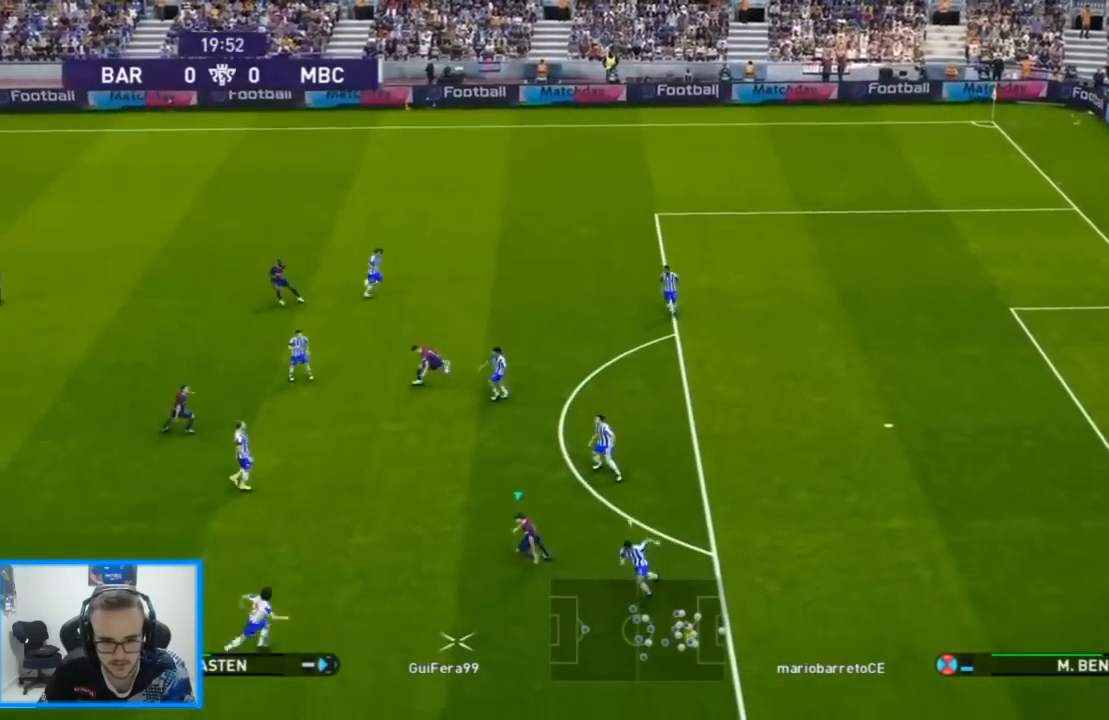
{"dt_ms": 500, "buttons": ["DPAD_DOWN", "DPAD_LEFT"], "left_stick": "center", "right_stick": "center", "events": [[167, "CROSS", "down"], [267, "CROSS", "up"]]}
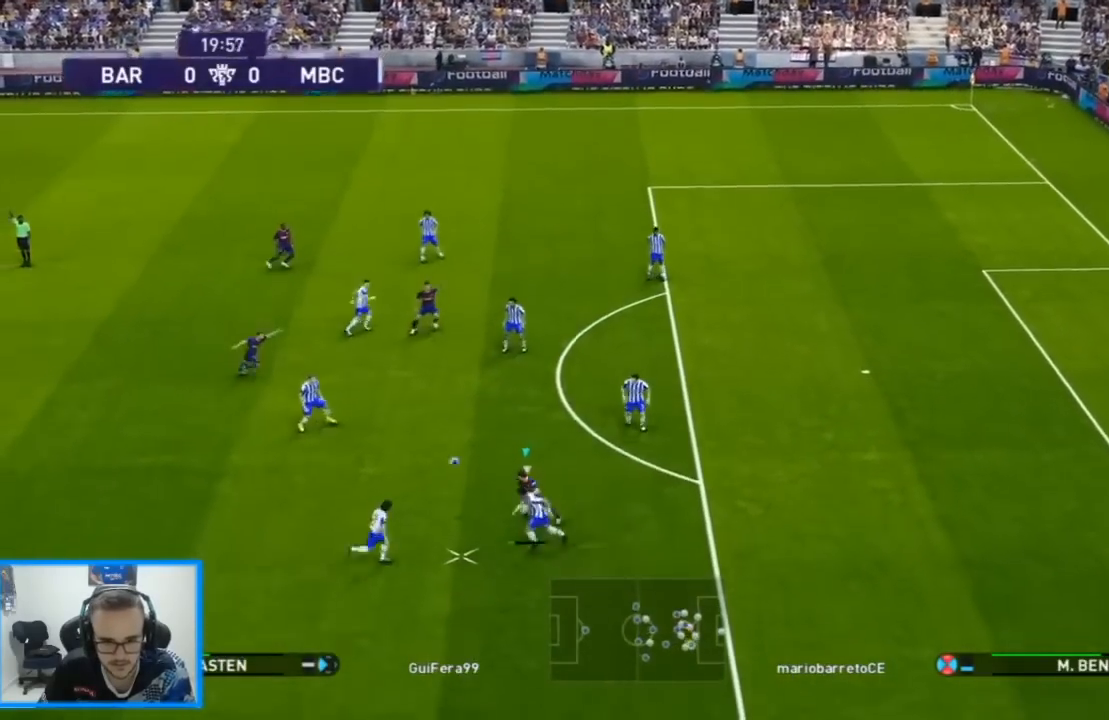
{"dt_ms": 500, "buttons": ["CROSS", "R1", "DPAD_DOWN", "DPAD_LEFT"], "left_stick": "center", "right_stick": "center", "events": [[67, "CROSS", "down"], [100, "R1", "down"]]}